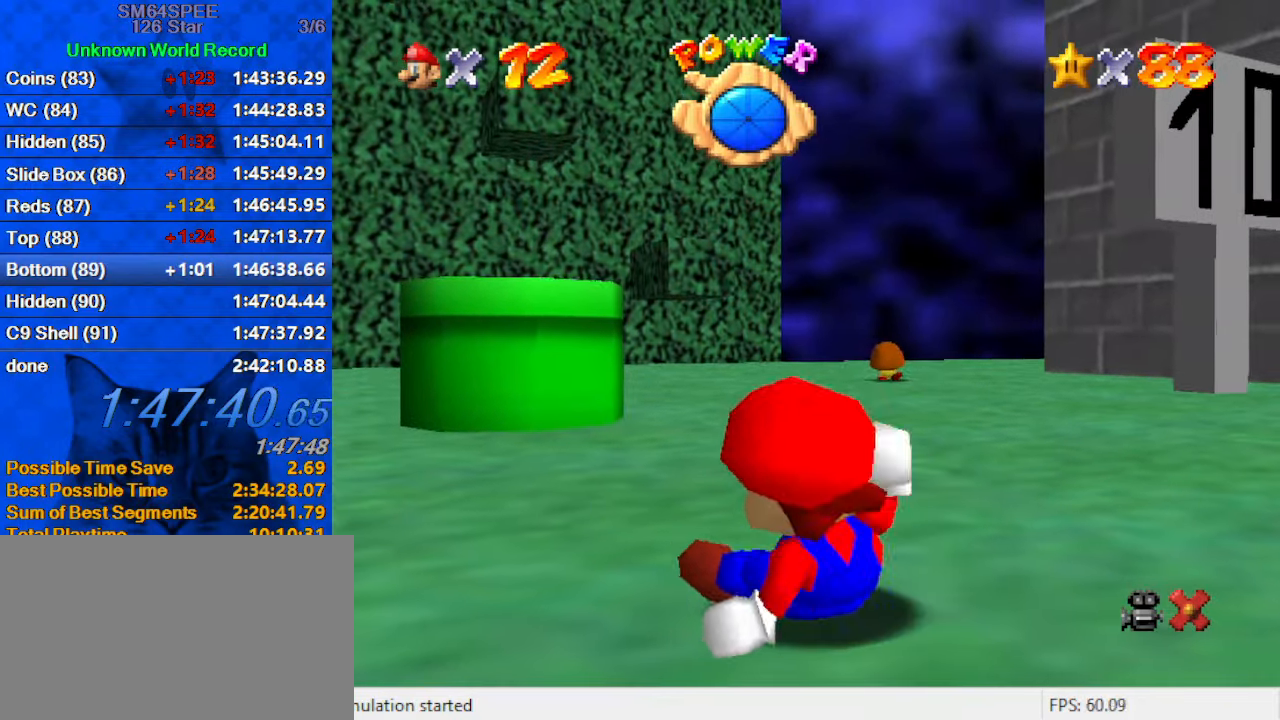
Gameplay with keyboard; each line is a JSON object with the keys held at the frame after it. "events" lists presses ("down") and releases ("up") of "a", "c", "ctrl", "d", "down", "left", "return", "right", "s", "shift", "up", "w", "x" and "y" between this image and that frame as [ms after this image, input, new state], when the widget could be followed in between. No other keys are recorded. Mouse input is not recorded.
{"keys": ["up"], "events": [[233, "up", "down"]]}
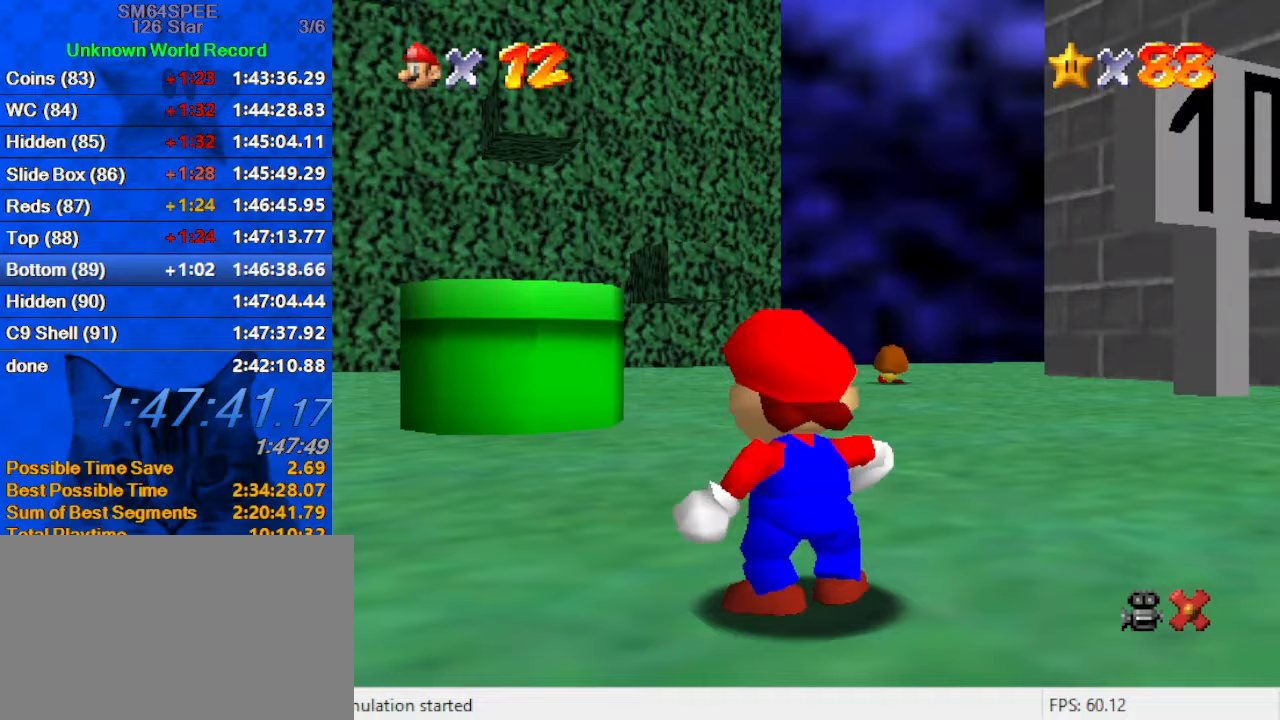
{"keys": ["up"], "events": []}
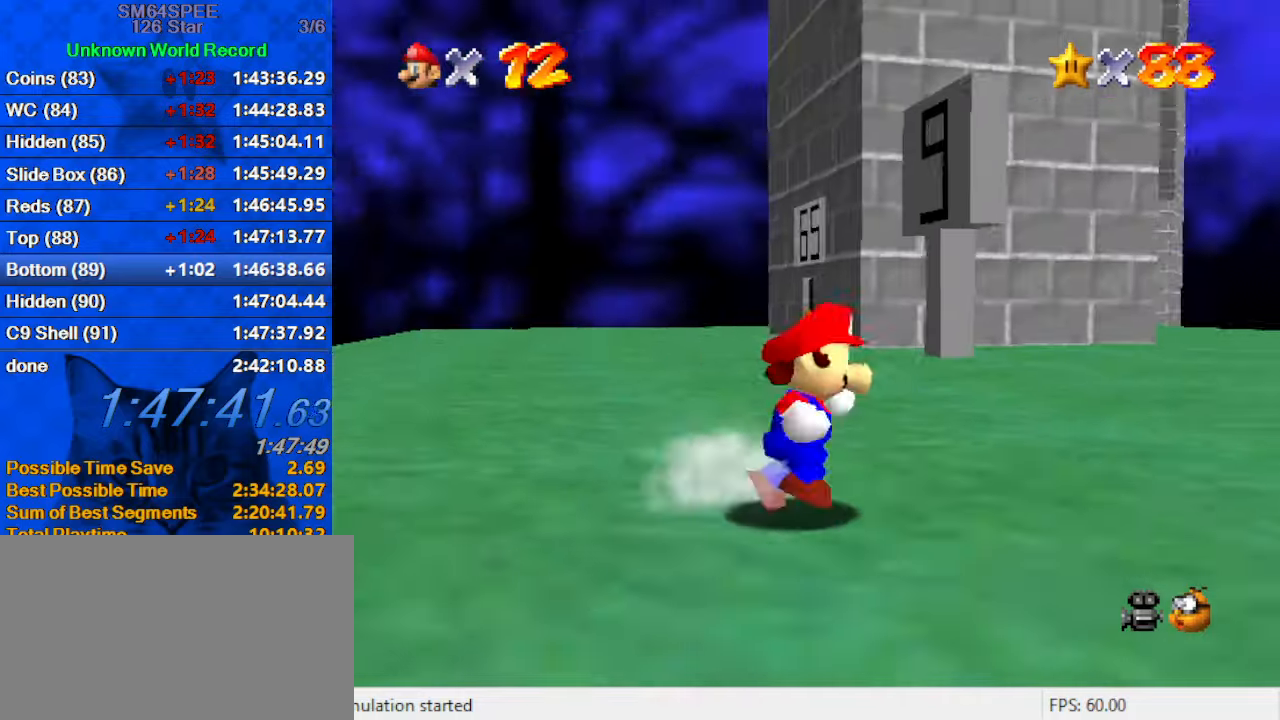
{"keys": ["right", "shift"], "events": [[166, "left", "down"], [200, "left", "up"], [266, "shift", "down"], [366, "right", "down"], [400, "up", "up"]]}
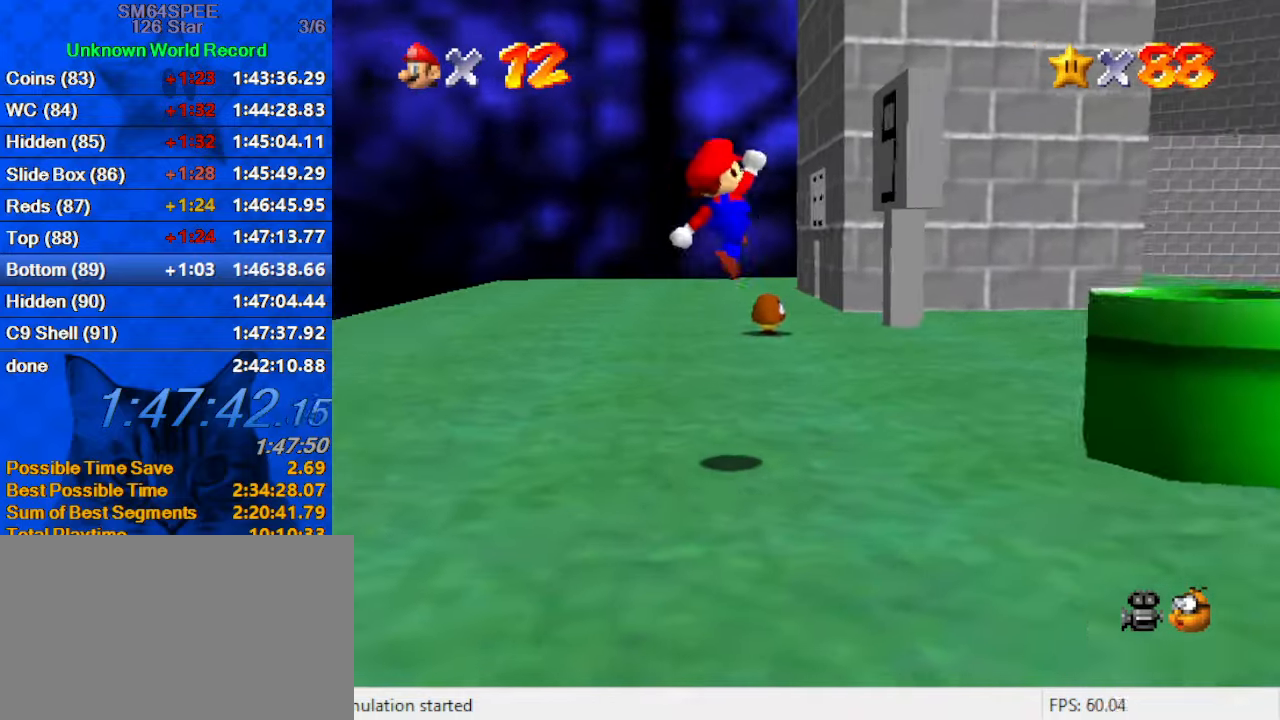
{"keys": ["ctrl", "down", "right", "shift"], "events": [[133, "right", "up"], [166, "down", "down"], [433, "ctrl", "down"], [433, "right", "down"]]}
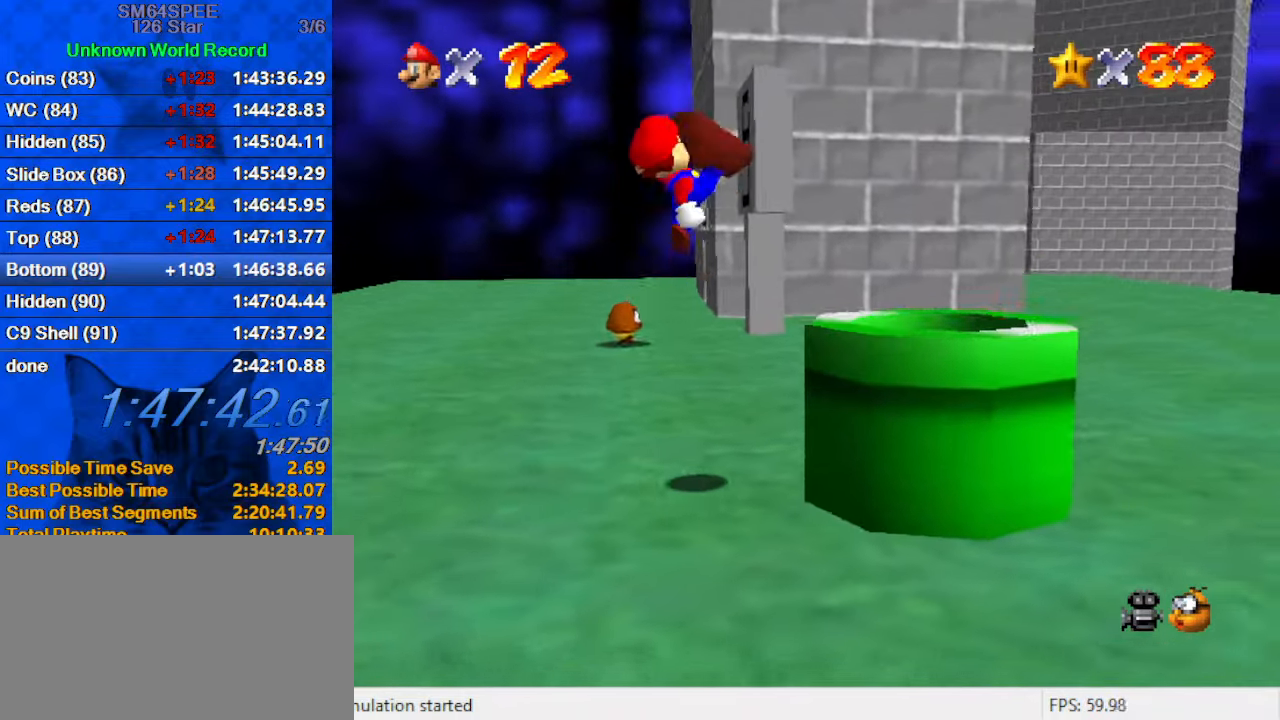
{"keys": ["down", "right"], "events": [[66, "right", "up"], [100, "shift", "up"], [166, "ctrl", "up"], [166, "left", "down"], [433, "left", "up"], [433, "right", "down"]]}
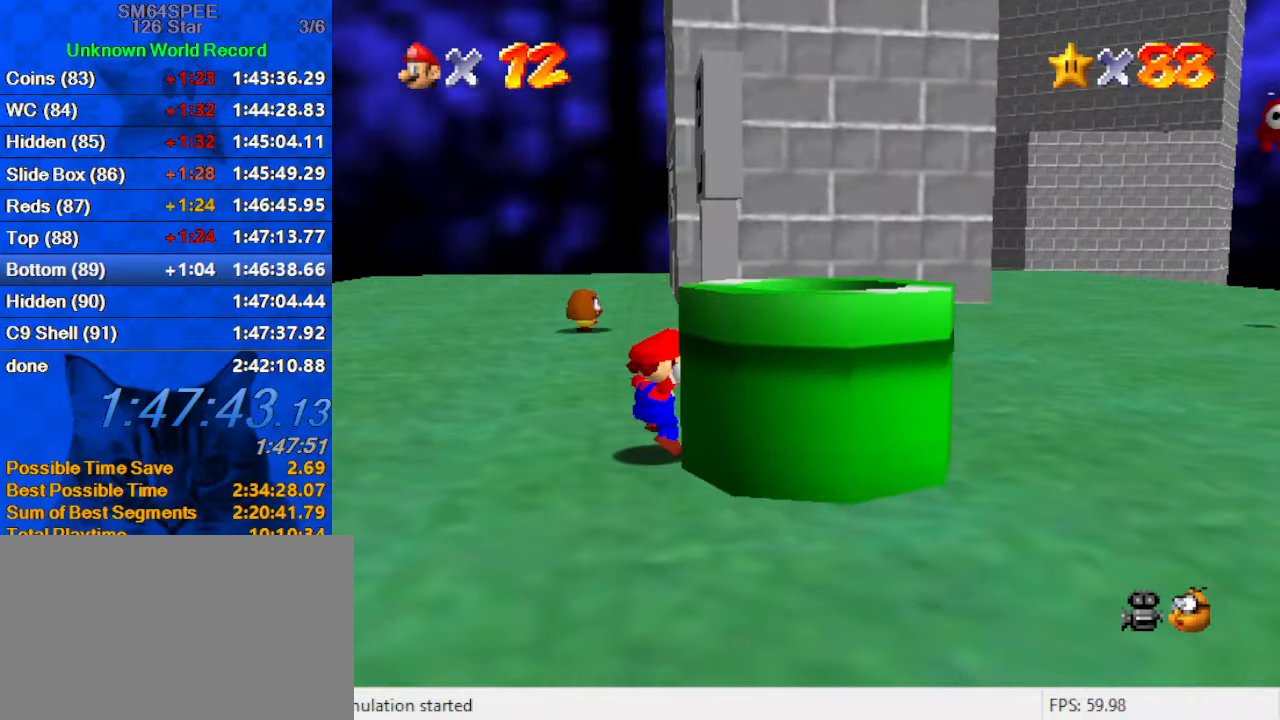
{"keys": ["right"], "events": [[33, "down", "up"], [66, "shift", "down"], [266, "ctrl", "down"], [266, "shift", "up"], [400, "ctrl", "up"]]}
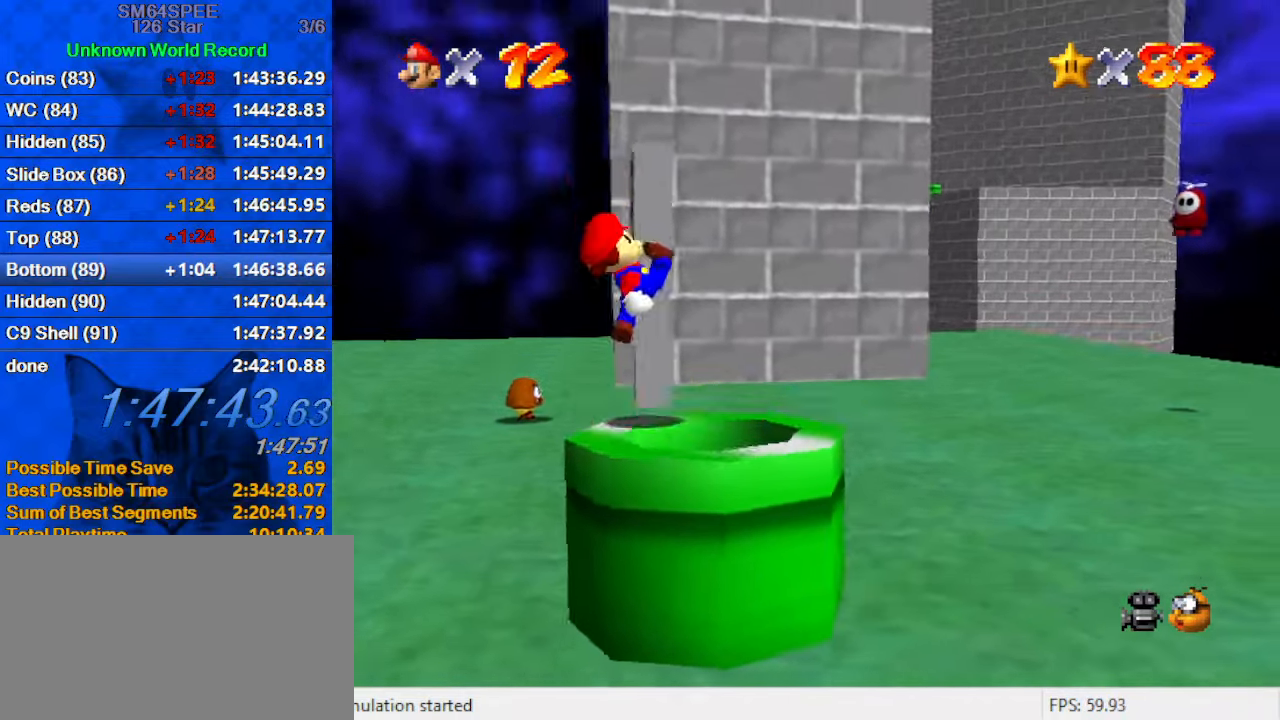
{"keys": [], "events": [[33, "down", "down"], [133, "right", "up"], [300, "ctrl", "down"], [300, "down", "up"], [466, "ctrl", "up"]]}
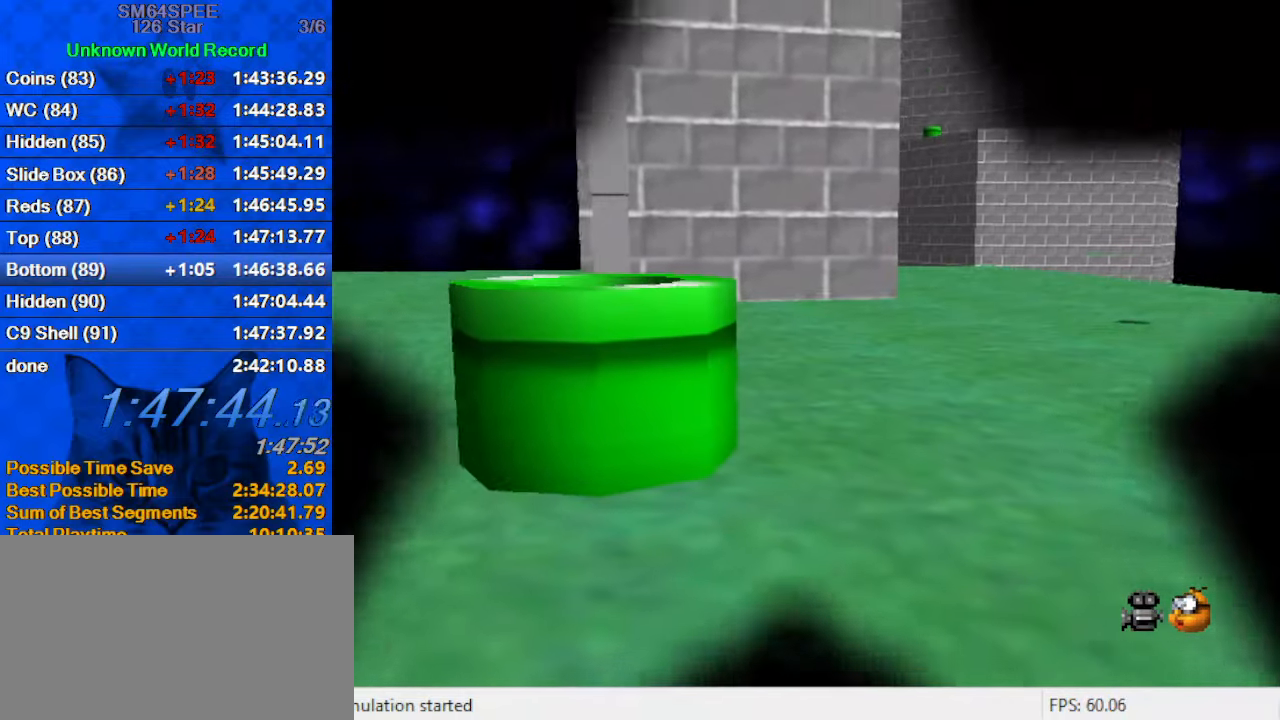
{"keys": [], "events": []}
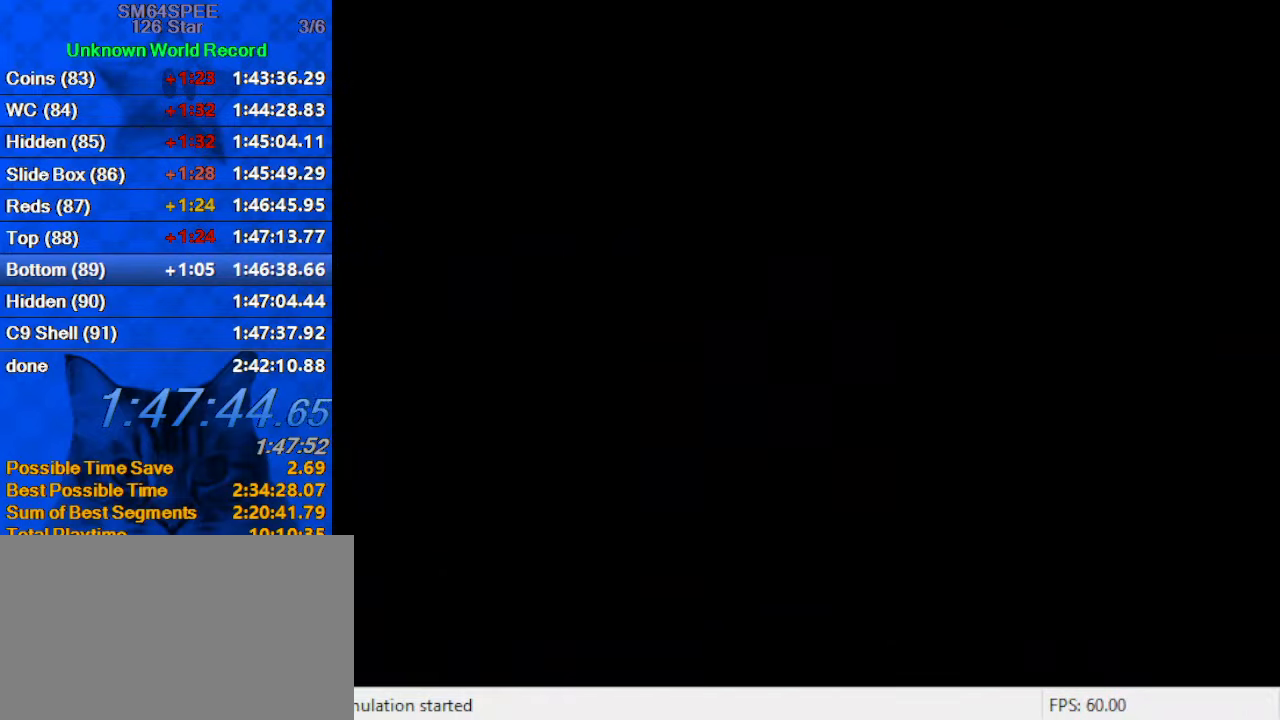
{"keys": ["up"], "events": [[233, "up", "down"]]}
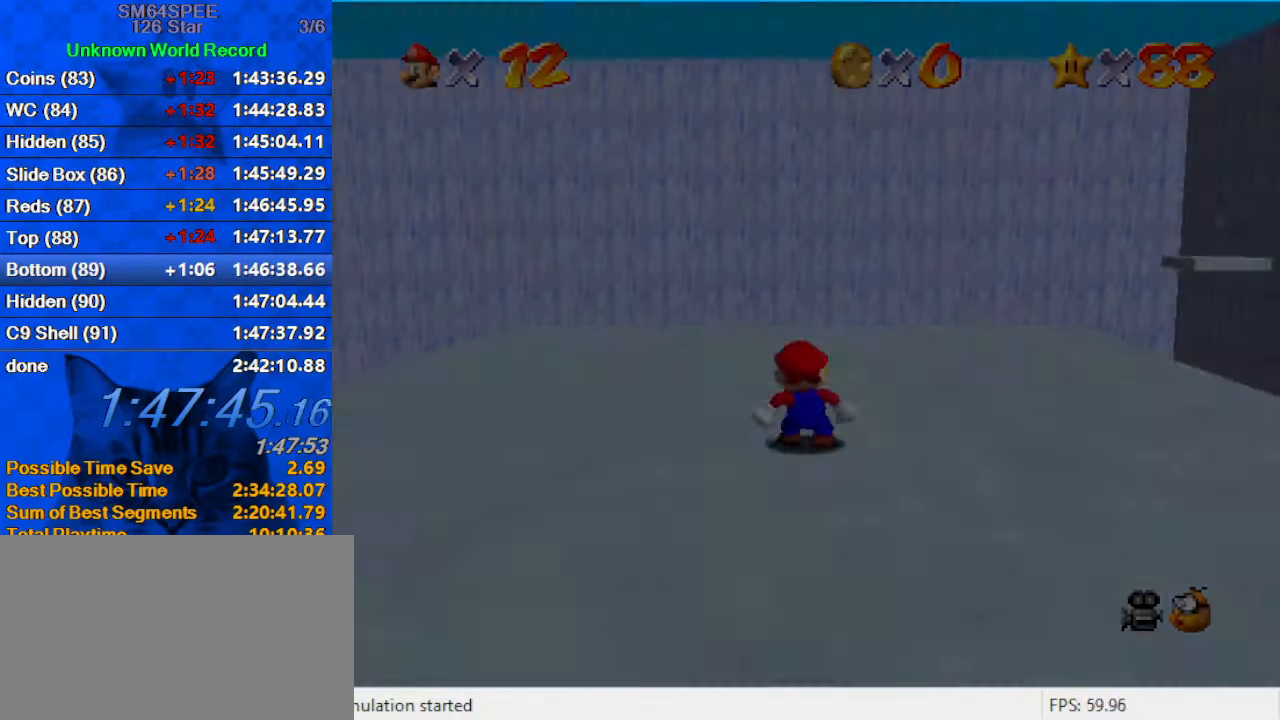
{"keys": ["left", "up"], "events": [[500, "left", "down"]]}
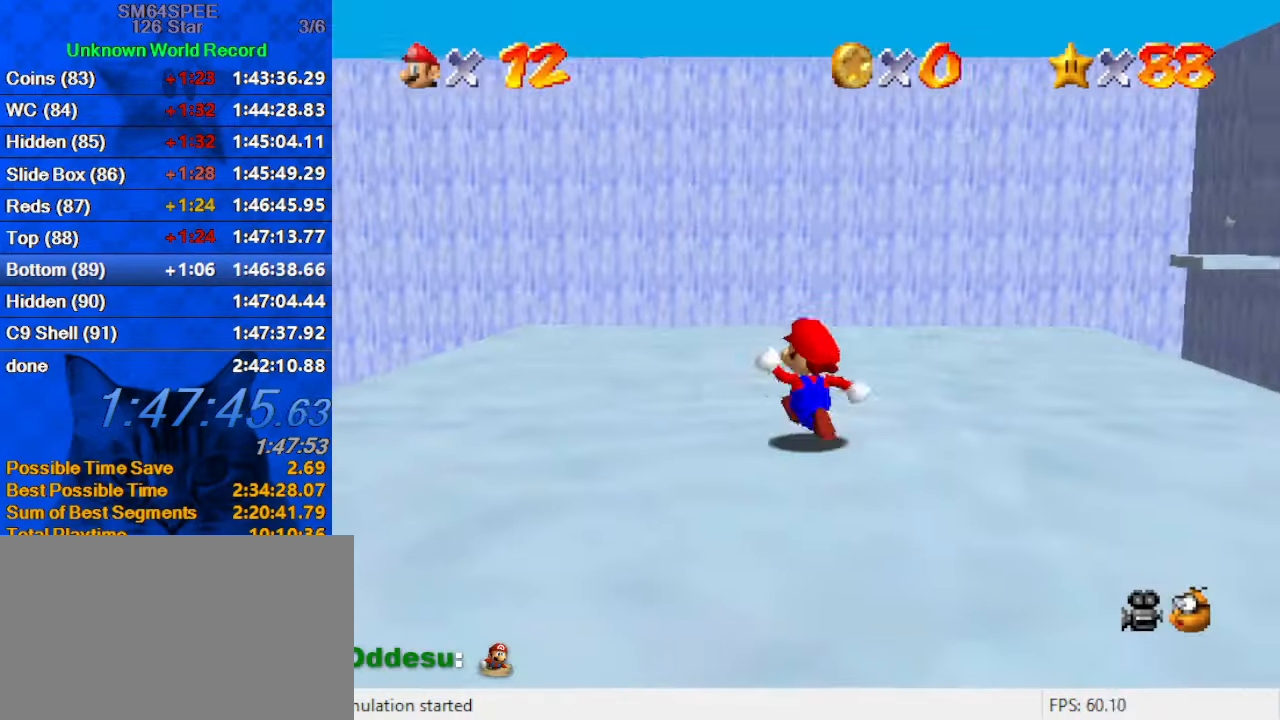
{"keys": ["up"], "events": [[166, "left", "up"], [366, "s", "down"], [466, "s", "up"]]}
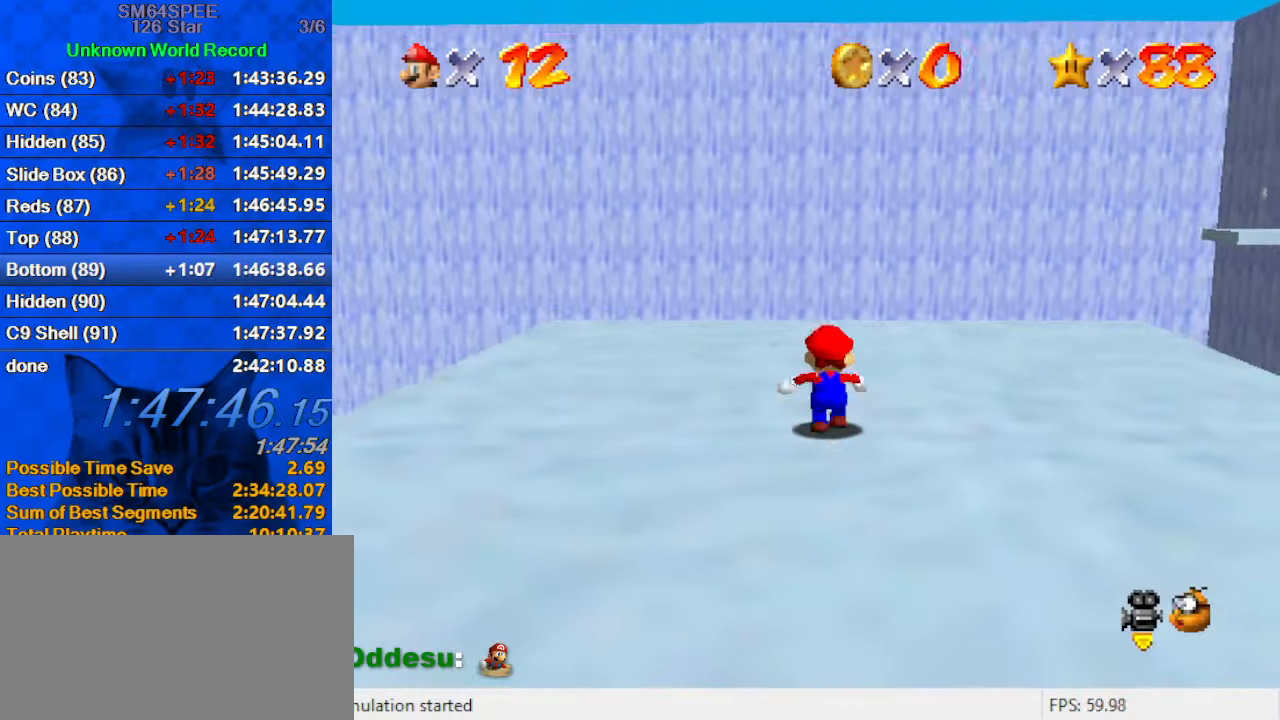
{"keys": ["up"], "events": [[66, "shift", "down"], [200, "shift", "up"]]}
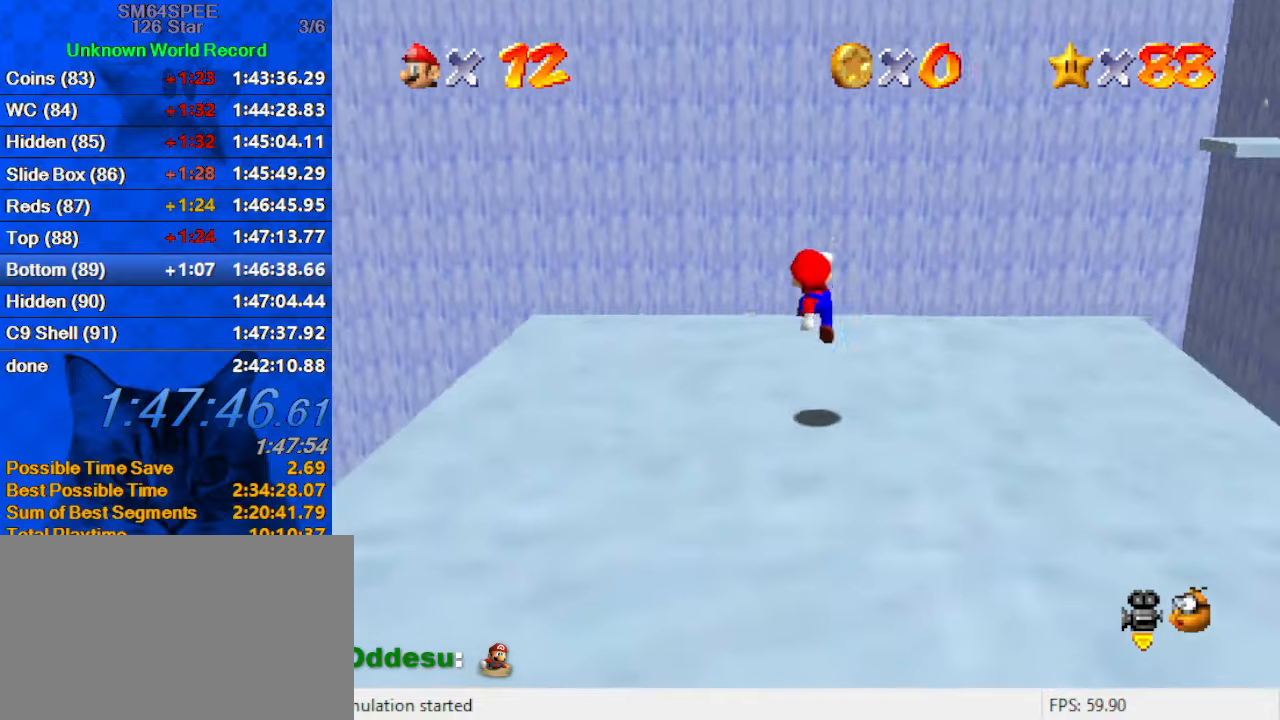
{"keys": ["up"], "events": [[167, "ctrl", "down"], [200, "shift", "down"], [300, "ctrl", "up"], [400, "shift", "up"]]}
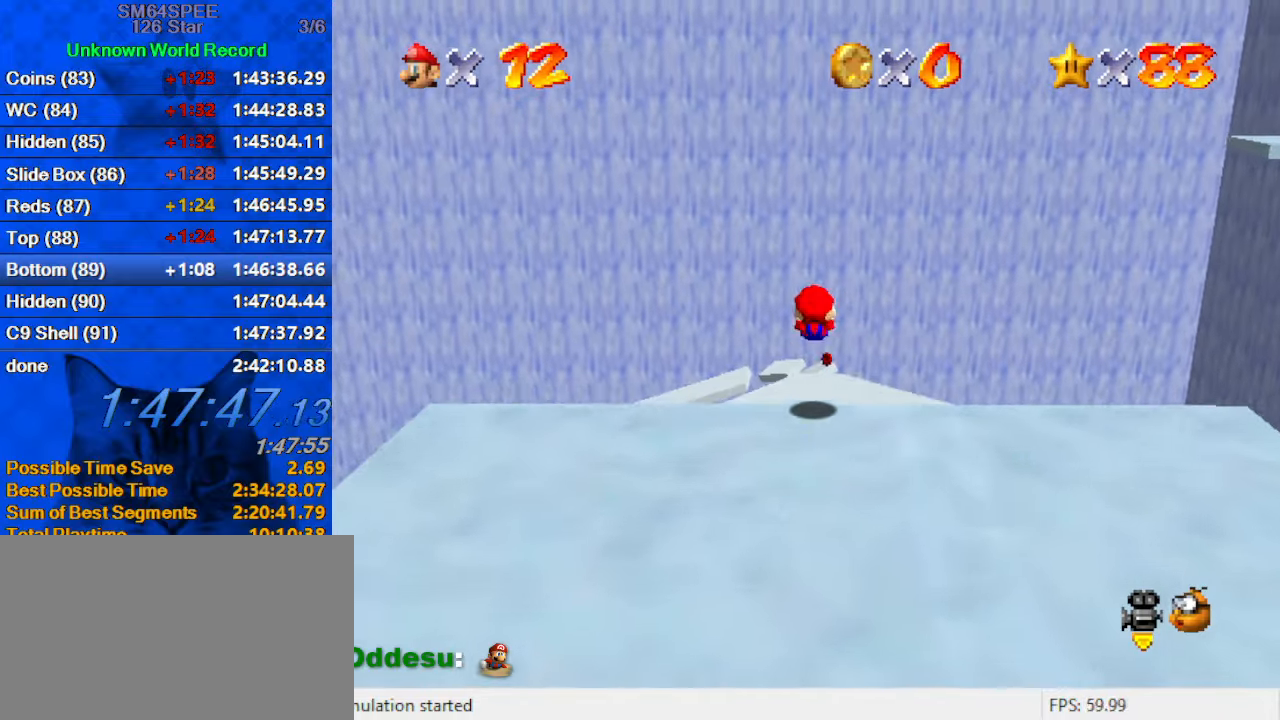
{"keys": ["up"], "events": []}
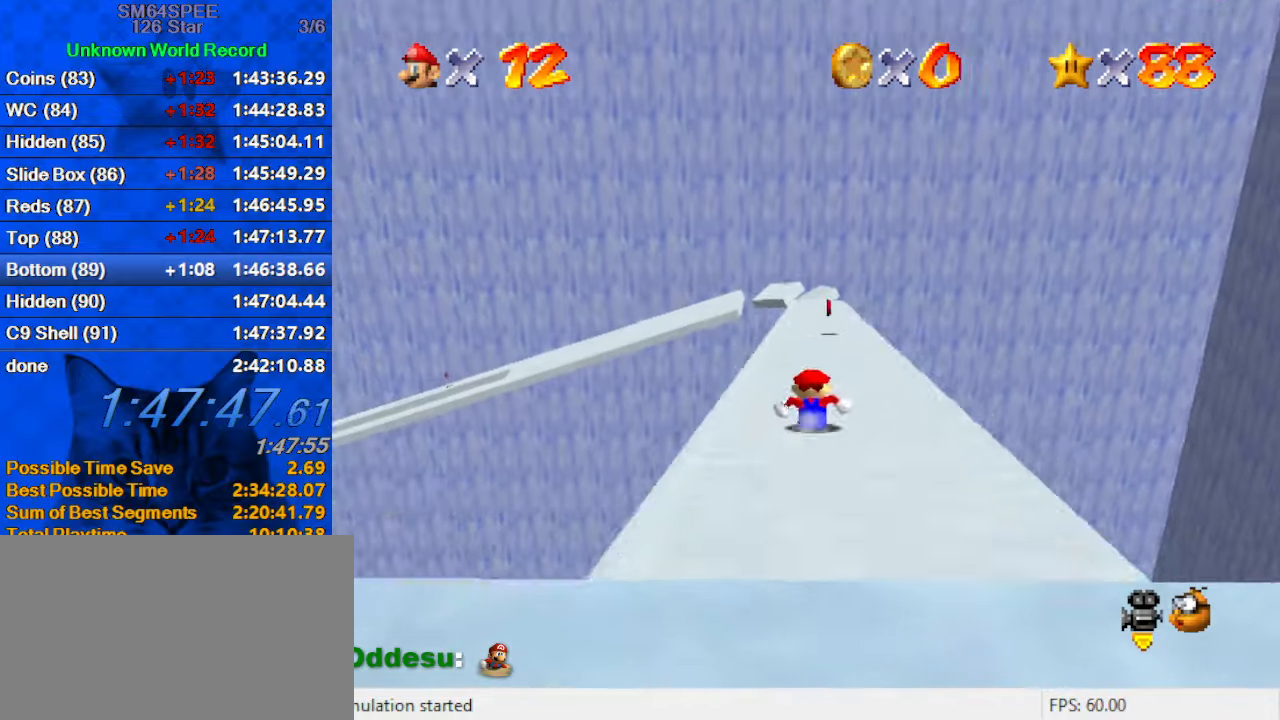
{"keys": ["up"], "events": [[33, "right", "down"], [167, "right", "up"]]}
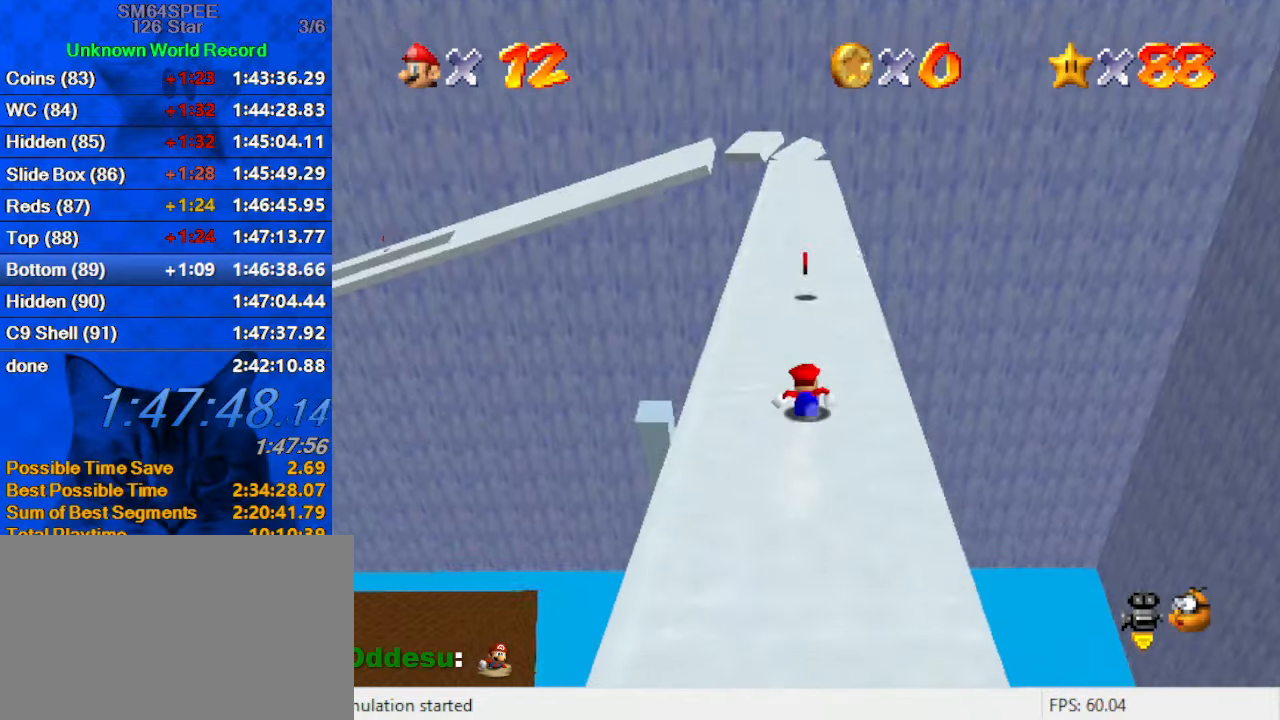
{"keys": ["up"], "events": []}
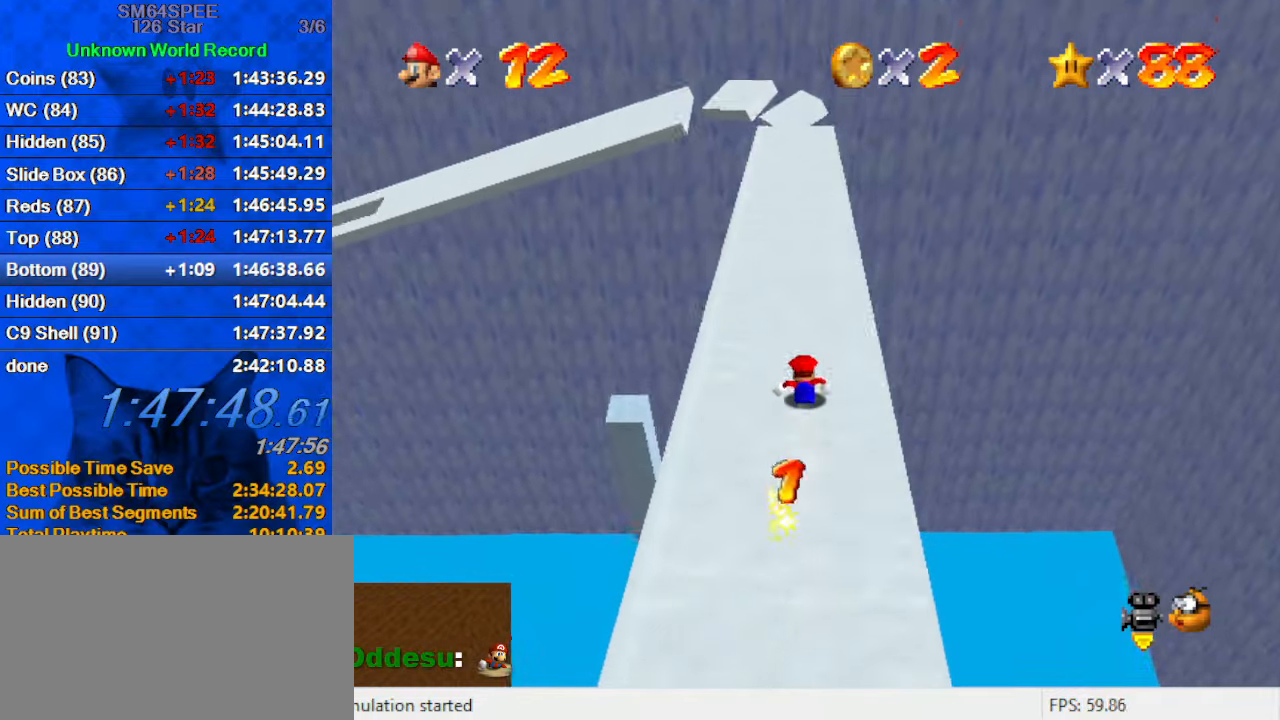
{"keys": ["up"], "events": []}
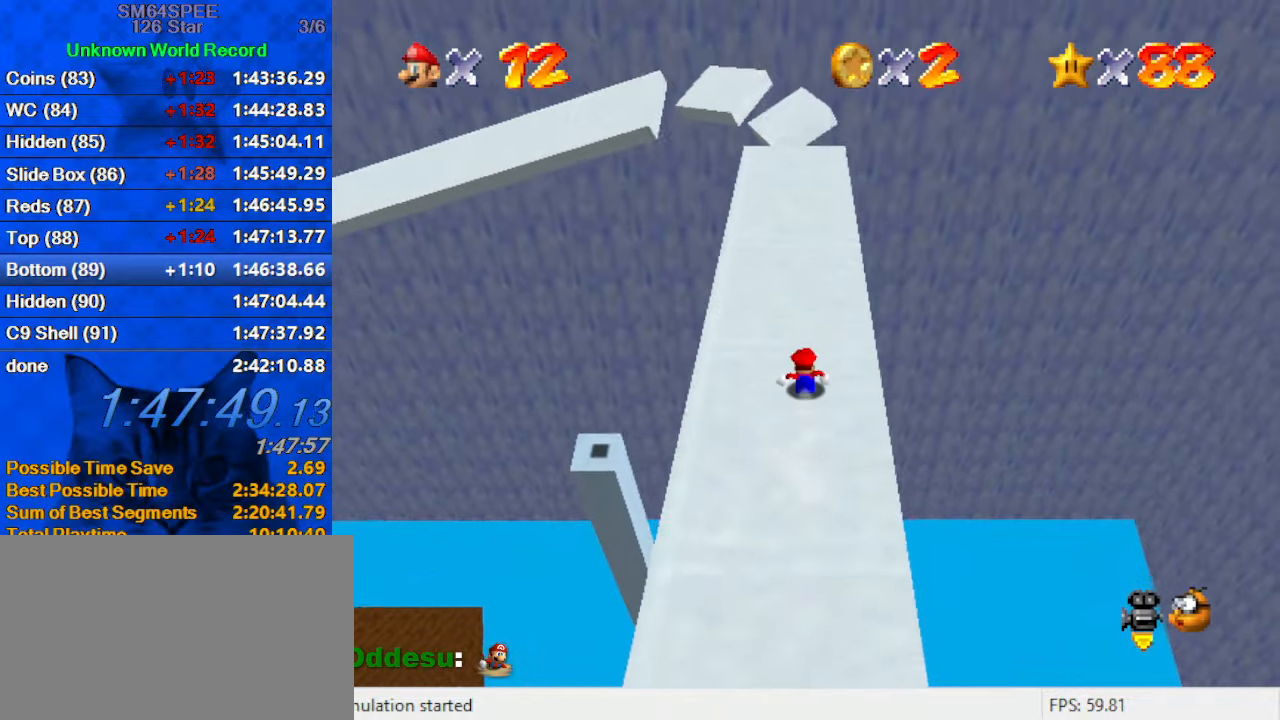
{"keys": ["left", "up"], "events": [[167, "left", "down"], [233, "d", "down"], [467, "d", "up"]]}
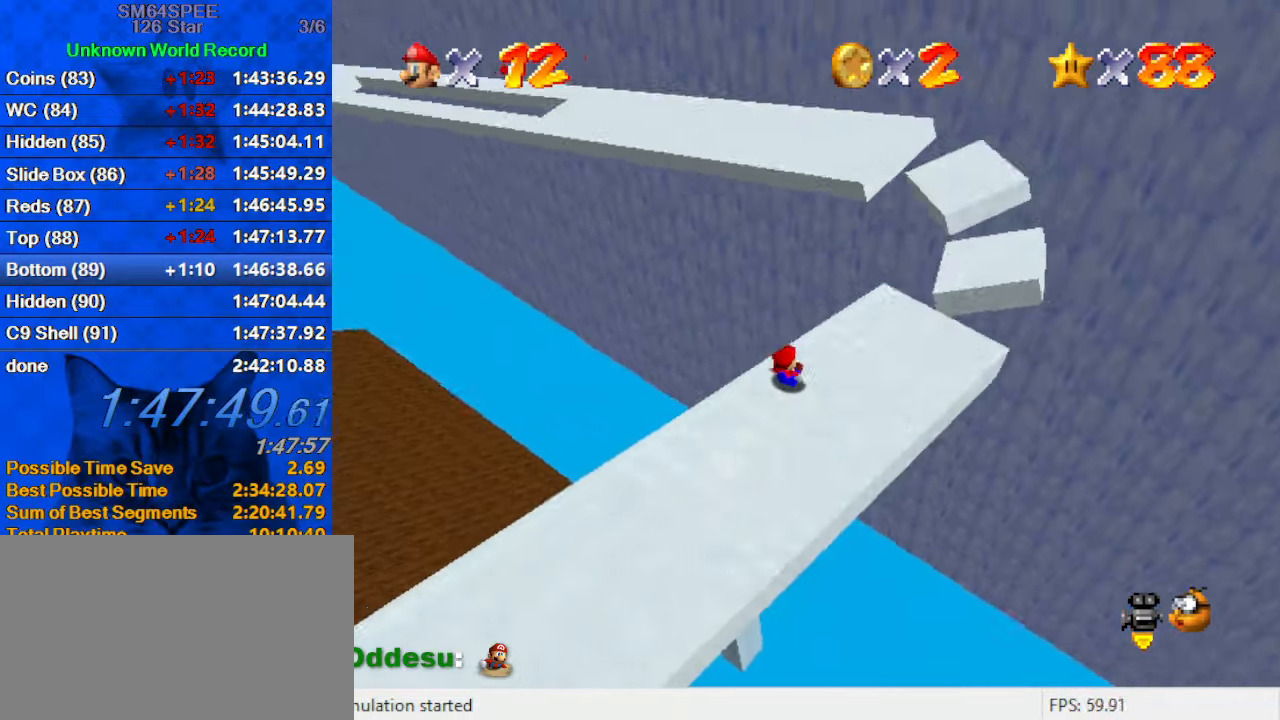
{"keys": ["up"], "events": [[233, "d", "down"], [367, "left", "up"], [467, "d", "up"]]}
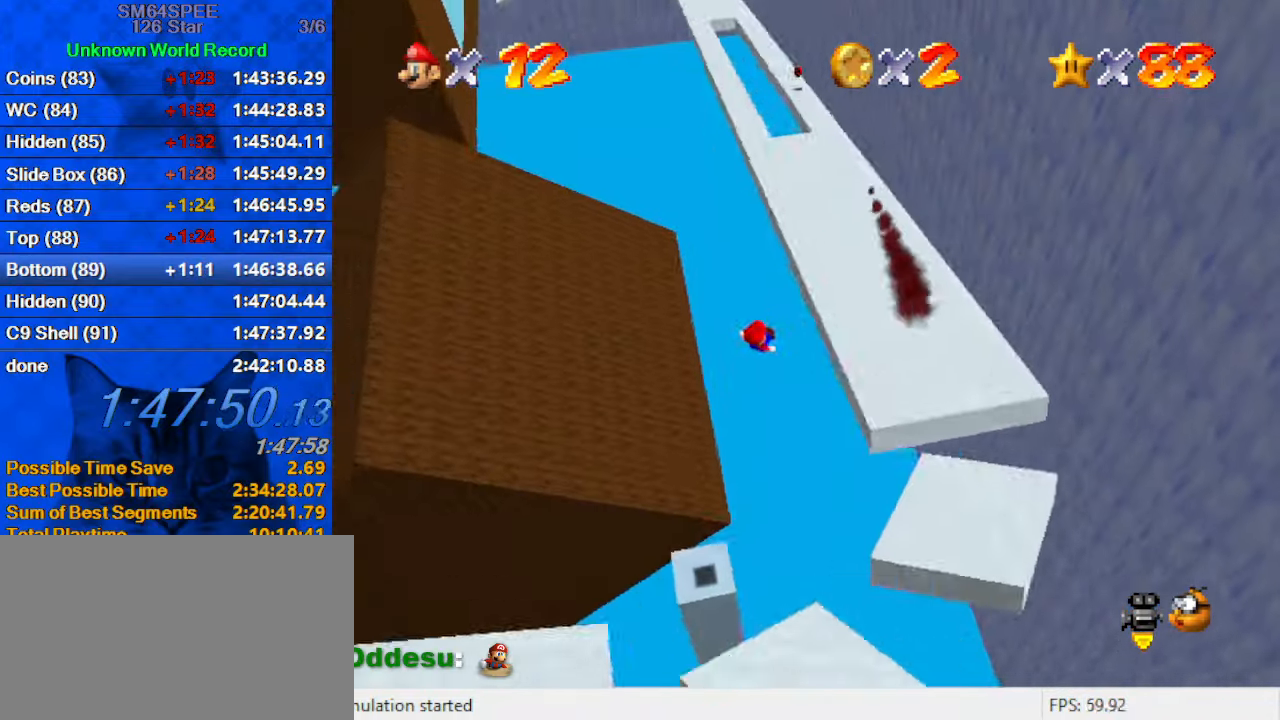
{"keys": ["left", "up"], "events": [[300, "left", "down"]]}
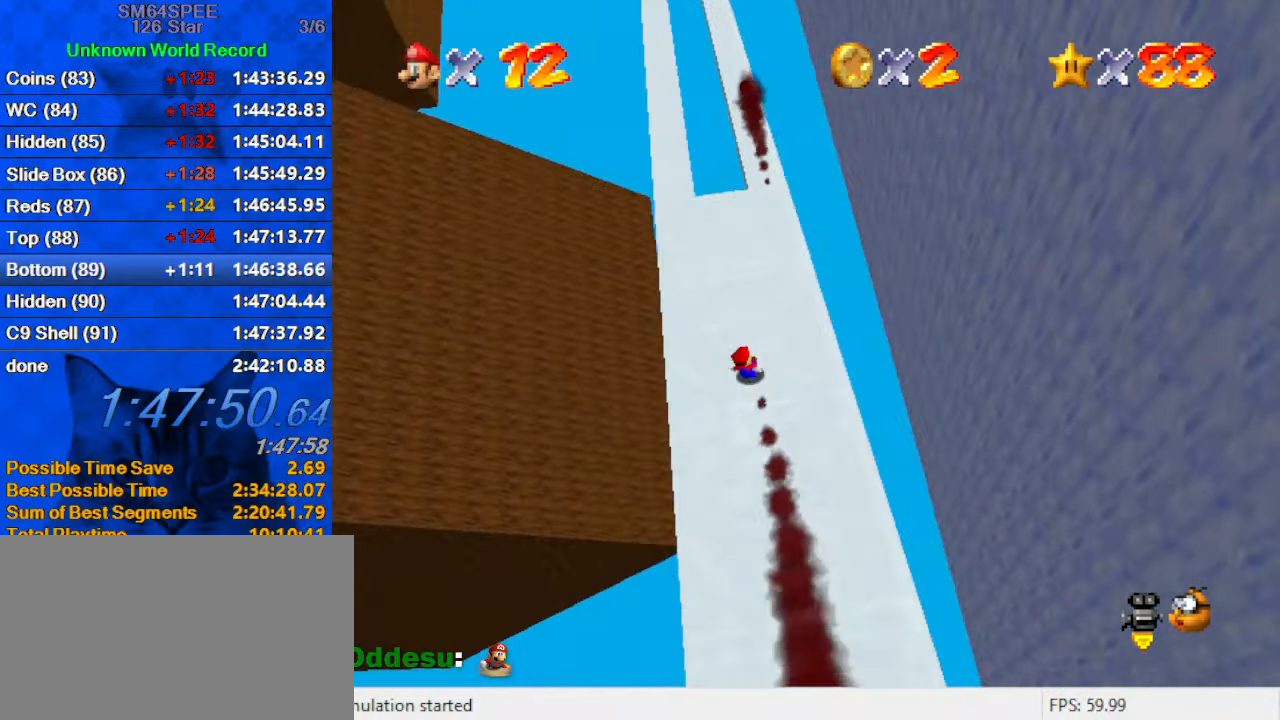
{"keys": ["right", "up"], "events": [[400, "left", "up"], [500, "right", "down"]]}
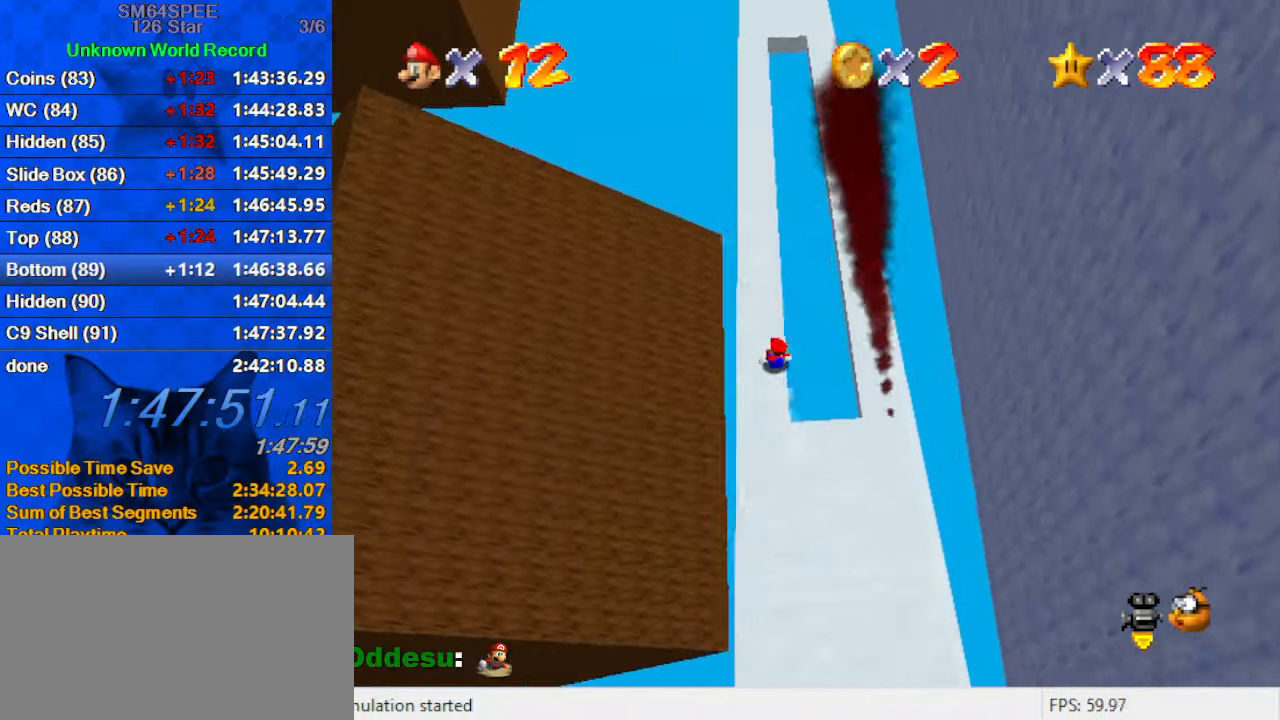
{"keys": ["up"], "events": [[67, "right", "up"]]}
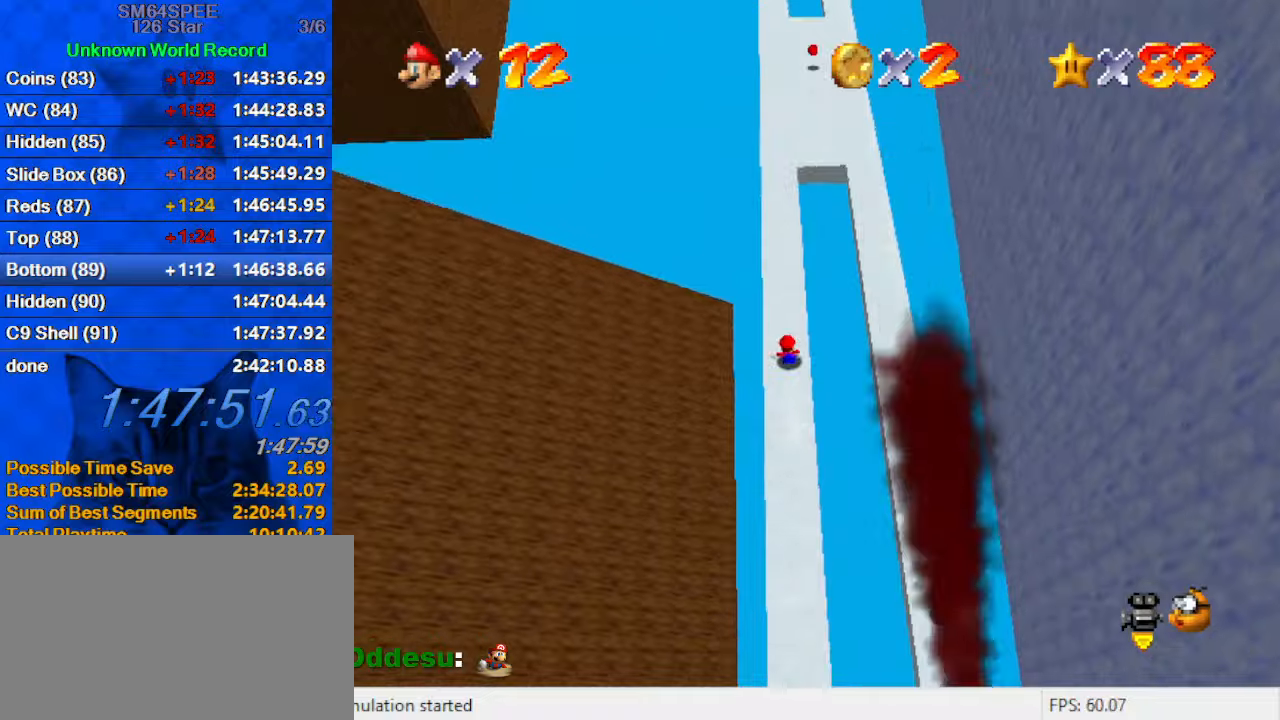
{"keys": ["up"], "events": []}
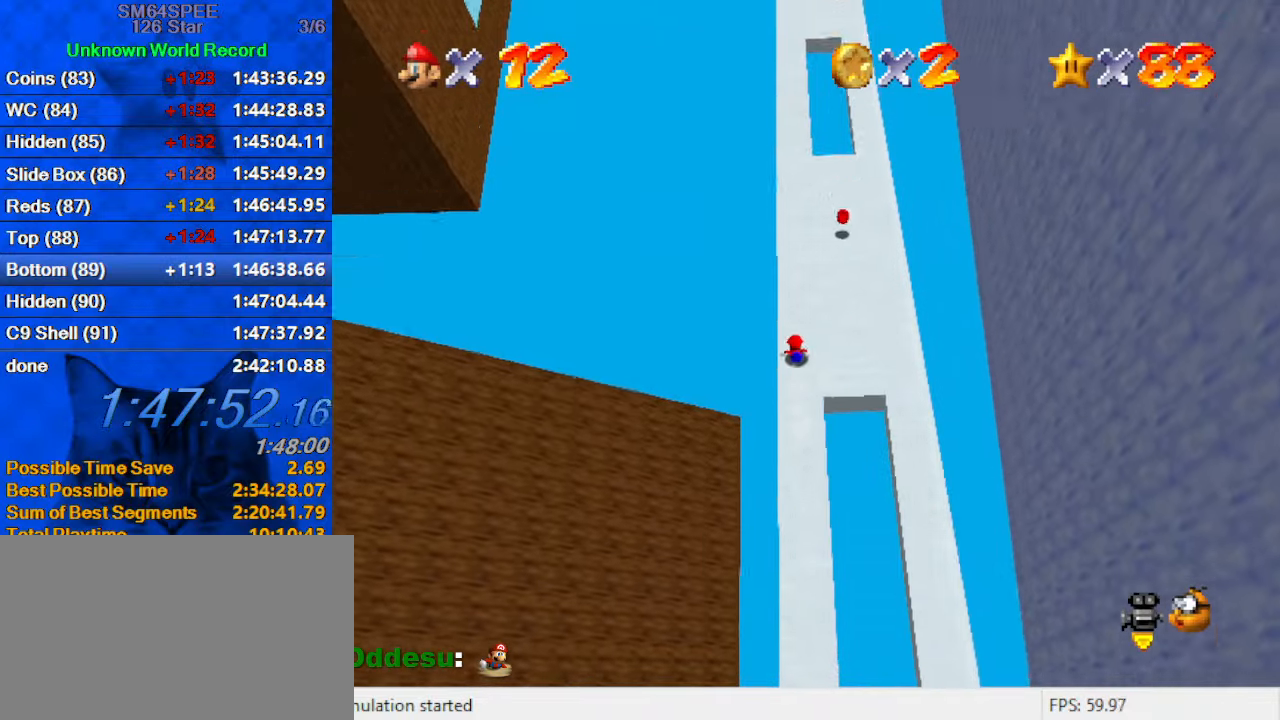
{"keys": ["up"], "events": []}
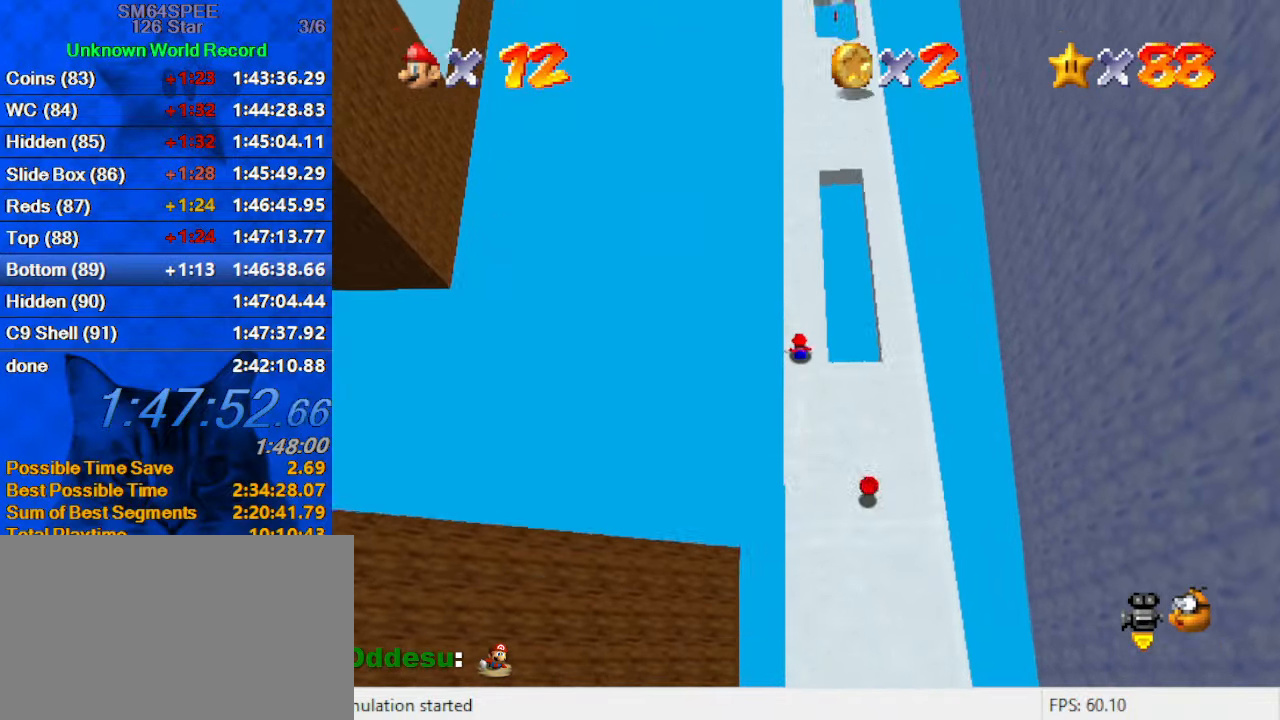
{"keys": [], "events": [[233, "right", "down"], [266, "right", "up"], [433, "up", "up"]]}
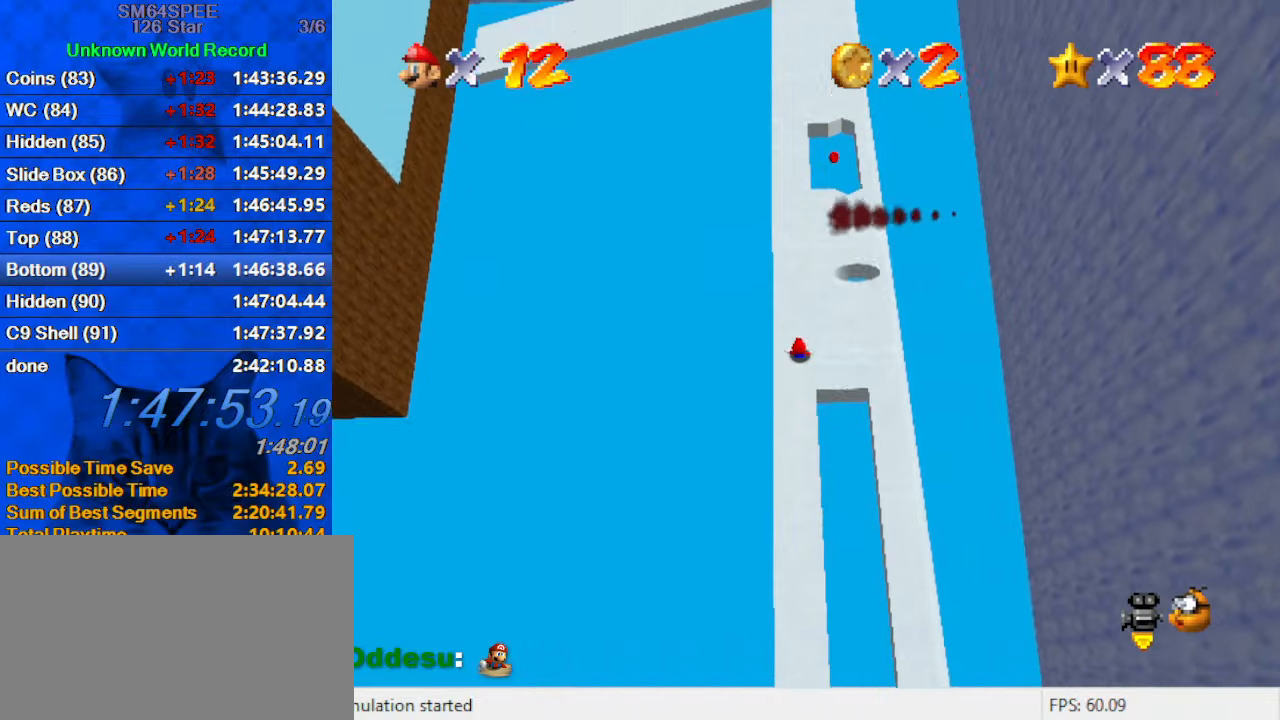
{"keys": ["down", "left", "shift"], "events": [[333, "down", "down"], [333, "shift", "down"], [466, "left", "down"]]}
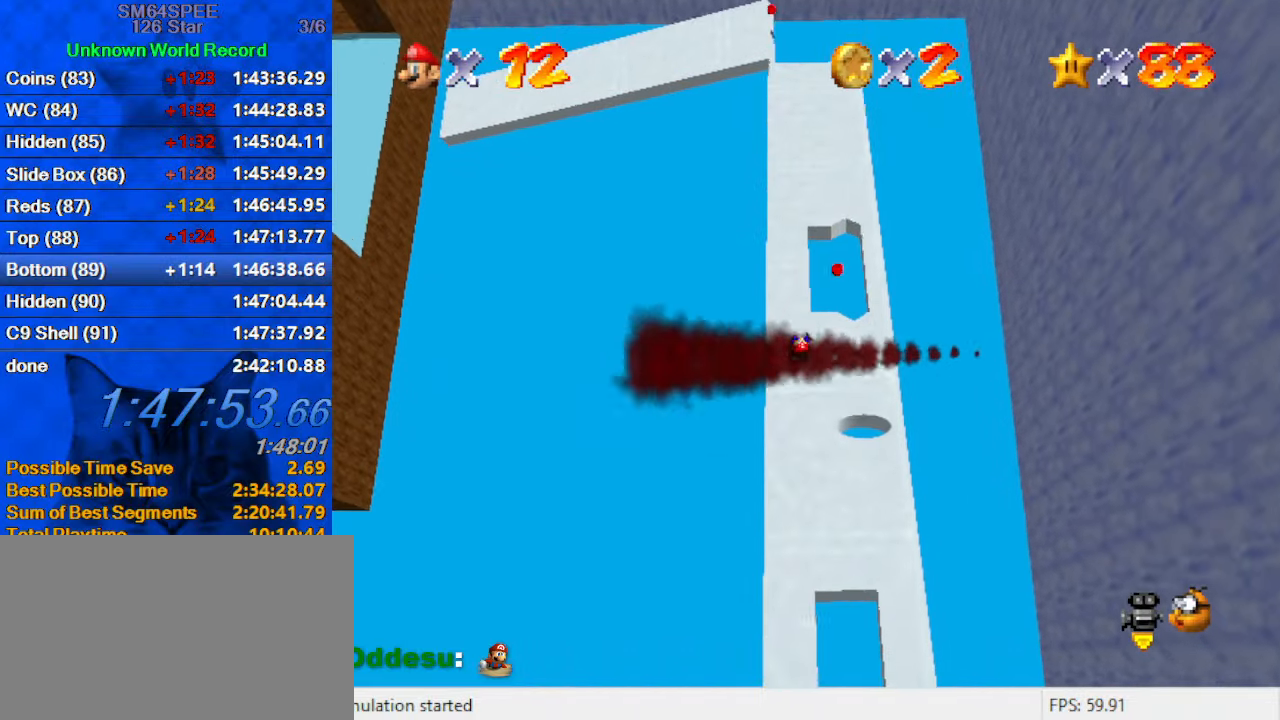
{"keys": ["up"], "events": [[33, "shift", "up"], [266, "down", "up"], [400, "up", "down"], [433, "left", "up"]]}